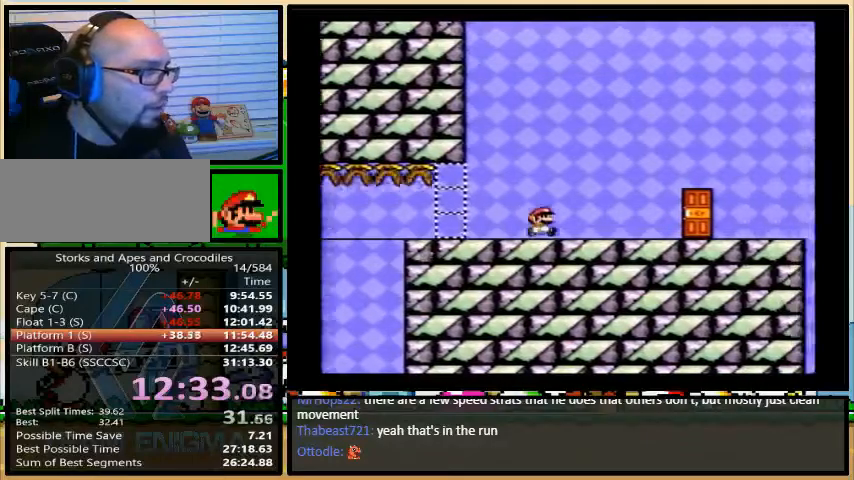
Gameplay with a controller (Nintendo layout); each line is a JSON object with the inputs held at the frame after it. "events" lists button and stick changes between this image and that frame as [ms after this image, input, new state], when the widget could be followed in between. Not read: DPAD_DOWN L3 R3.
{"buttons": ["Y", "DPAD_UP"], "events": [[300, "DPAD_RIGHT", "up"], [367, "DPAD_UP", "down"]]}
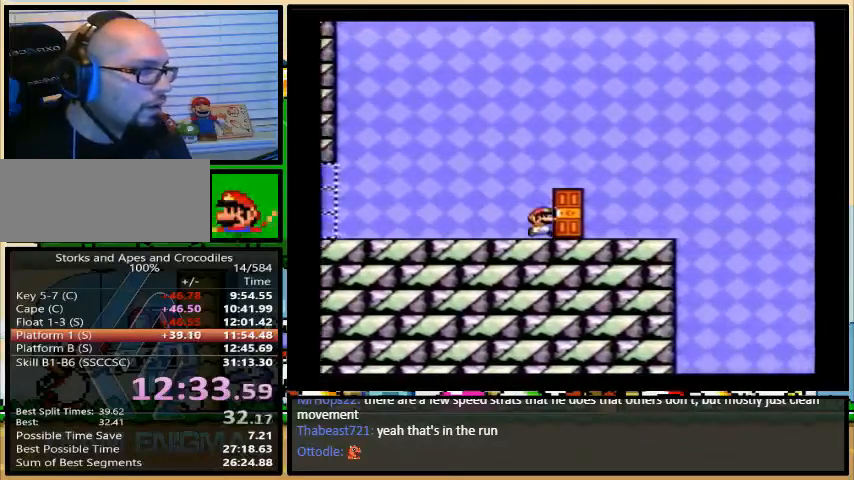
{"buttons": ["Y", "DPAD_UP"], "events": []}
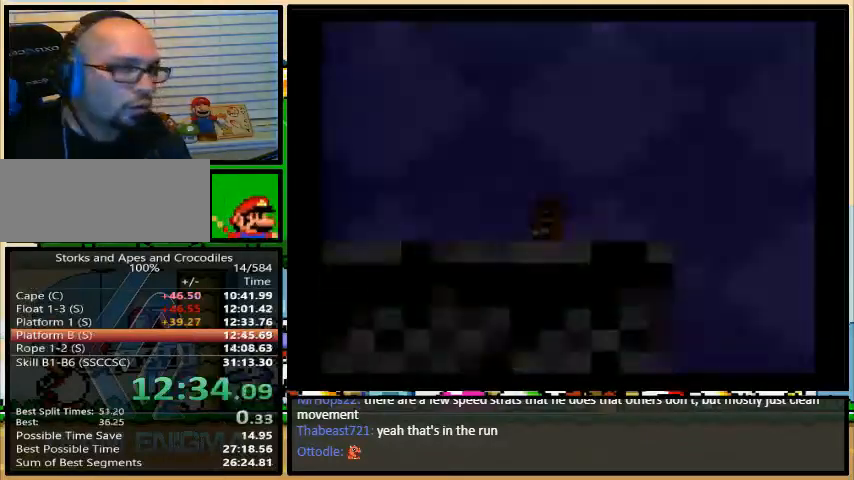
{"buttons": ["Y", "DPAD_UP"], "events": []}
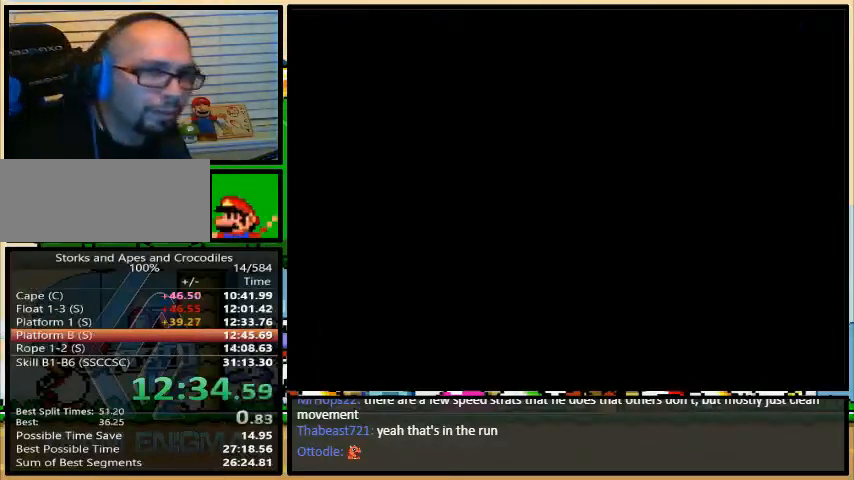
{"buttons": ["Y"], "events": [[300, "DPAD_UP", "up"]]}
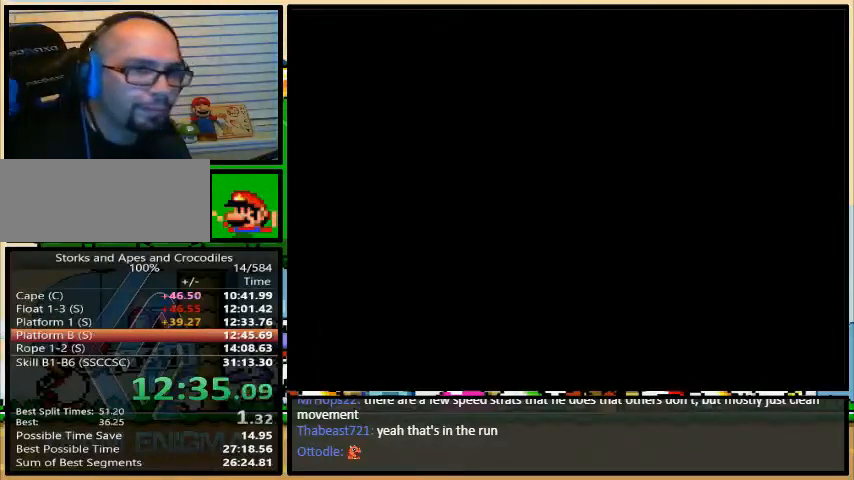
{"buttons": ["Y"], "events": []}
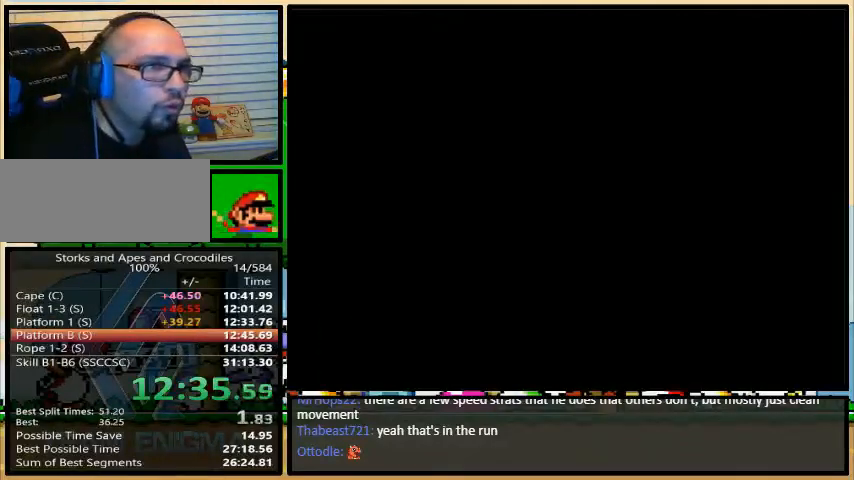
{"buttons": ["Y"], "events": []}
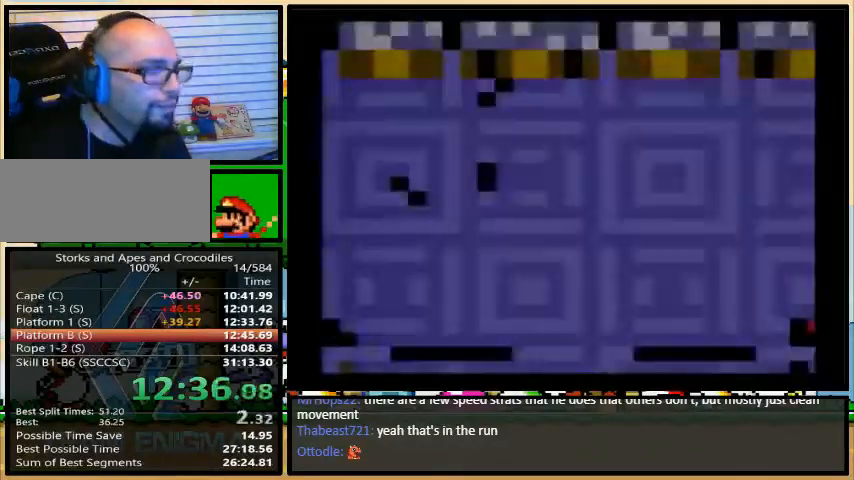
{"buttons": ["Y"], "events": [[400, "R1", "down"], [467, "R1", "up"]]}
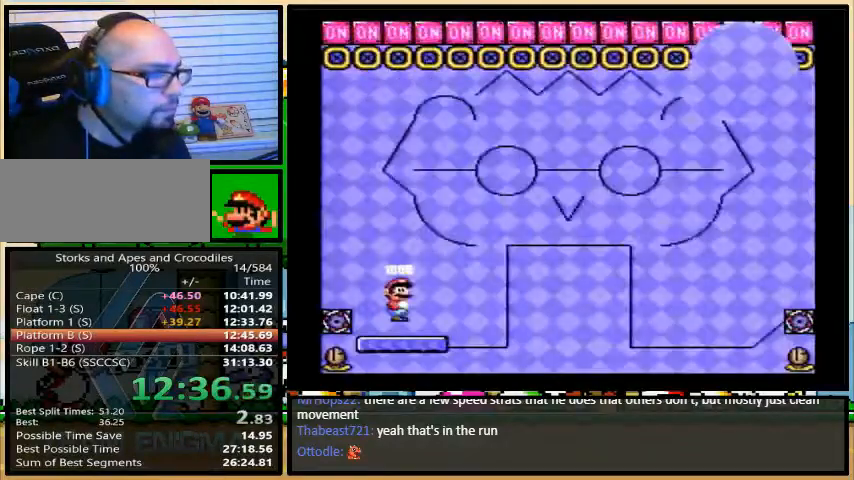
{"buttons": ["Y"], "events": [[67, "R1", "down"], [133, "R1", "up"]]}
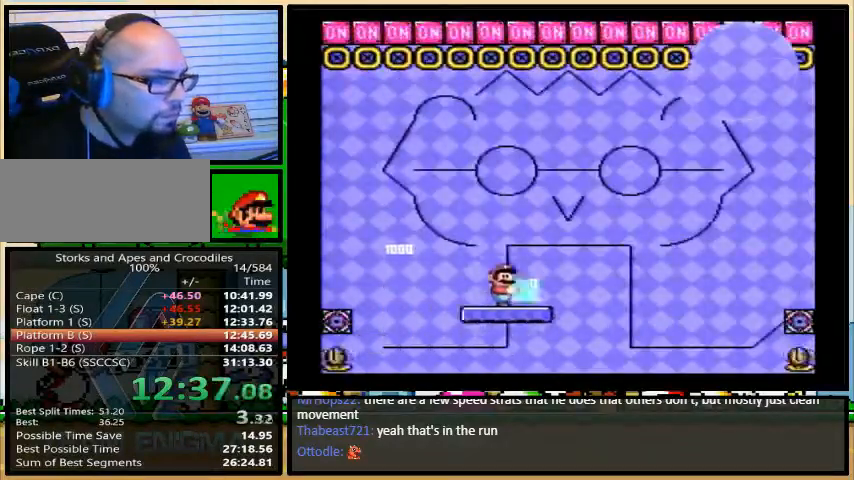
{"buttons": ["Y"], "events": []}
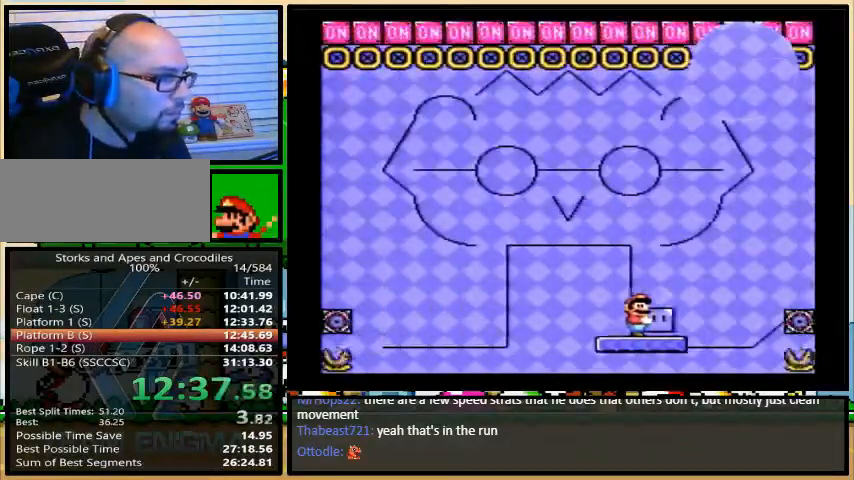
{"buttons": ["B", "Y", "DPAD_LEFT"], "events": [[300, "B", "down"], [467, "DPAD_LEFT", "down"]]}
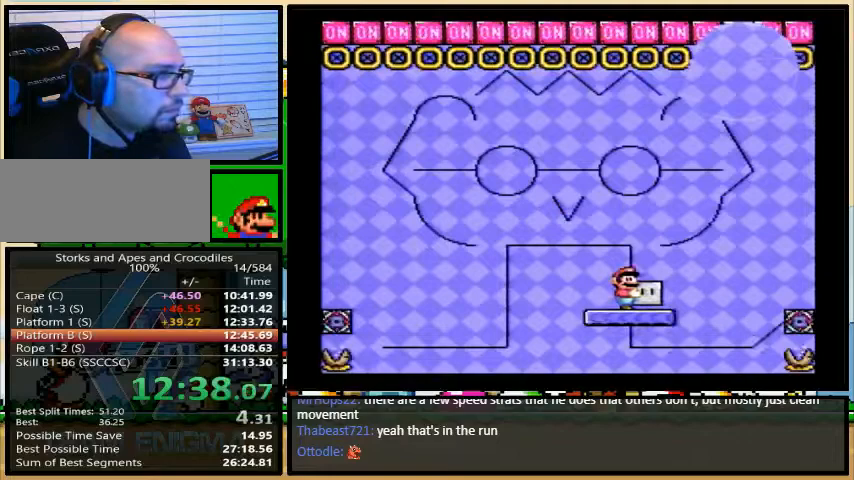
{"buttons": ["Y", "DPAD_LEFT"], "events": [[200, "B", "up"], [333, "DPAD_UP", "down"], [367, "DPAD_RIGHT", "down"], [400, "DPAD_UP", "up"], [467, "DPAD_RIGHT", "up"]]}